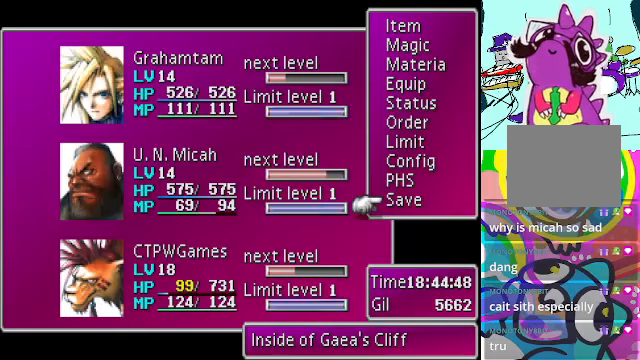
Gameplay with a controller (Xbox layout); each line is a JSON object with the inputs held at the frame after it. "events" lists button and stick changes between this image and that frame as [ms after this image, input, new state], when the widget could be followed in between. Not read: L3 R3 right_stick.
{"buttons": [], "left_stick": "center", "events": []}
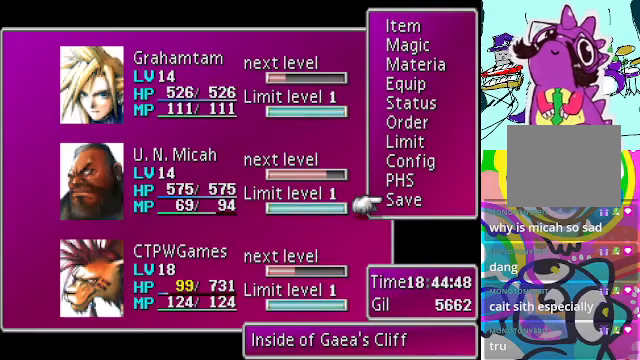
{"buttons": ["B"], "left_stick": "center", "events": [[466, "B", "down"]]}
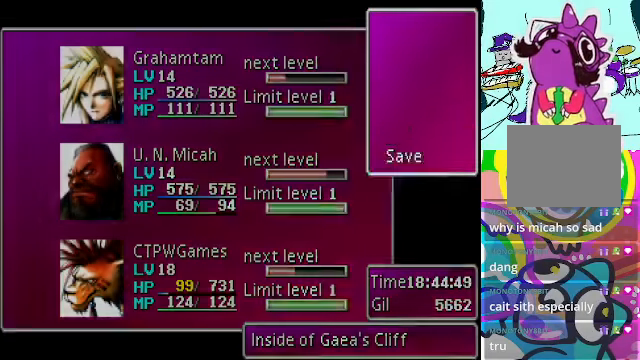
{"buttons": [], "left_stick": "center", "events": [[133, "B", "up"]]}
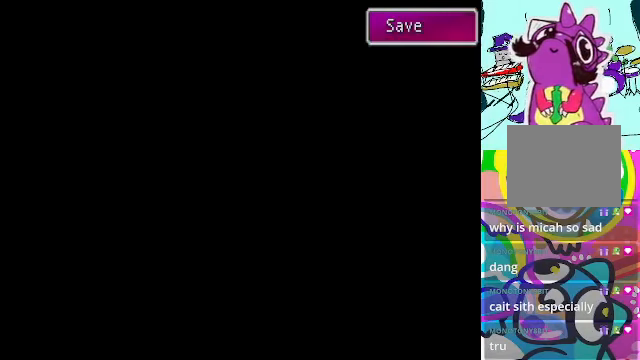
{"buttons": [], "left_stick": "center", "events": []}
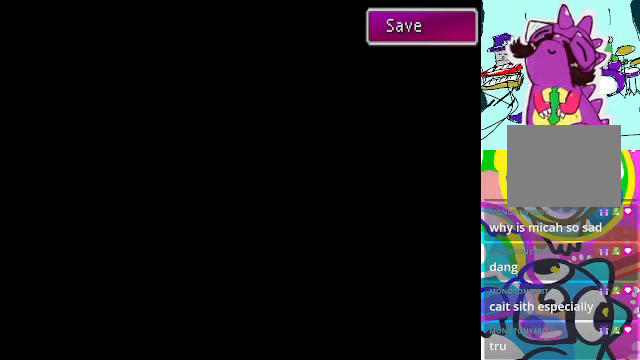
{"buttons": [], "left_stick": "center", "events": []}
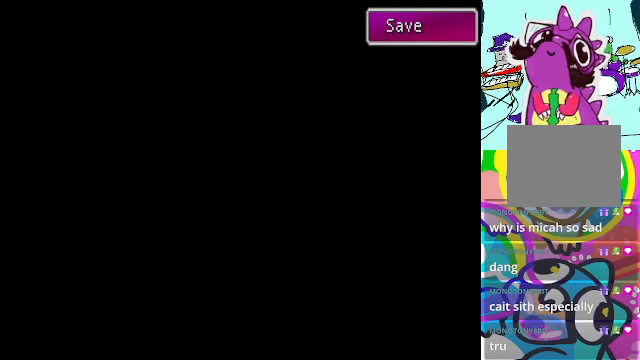
{"buttons": [], "left_stick": "center", "events": []}
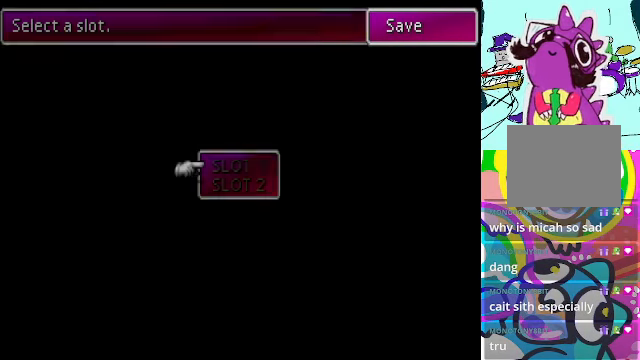
{"buttons": [], "left_stick": "center", "events": []}
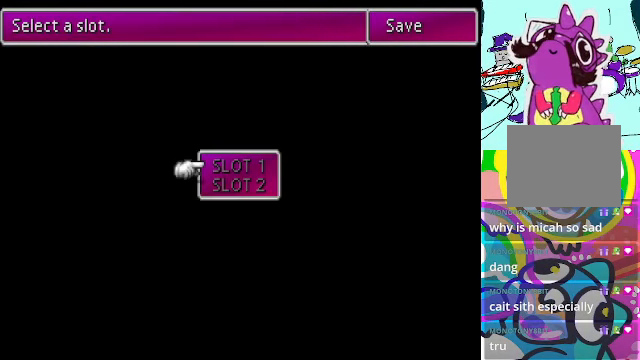
{"buttons": [], "left_stick": "center", "events": []}
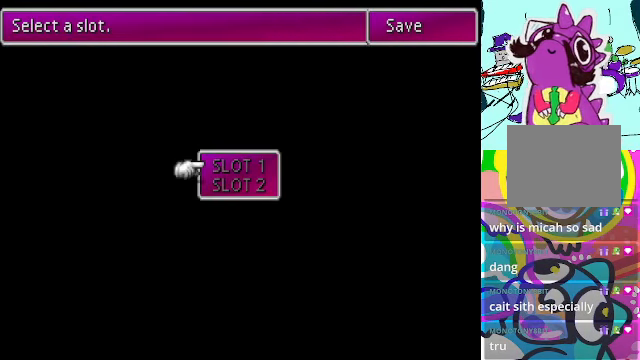
{"buttons": ["R2"], "left_stick": "center", "events": [[367, "R2", "down"]]}
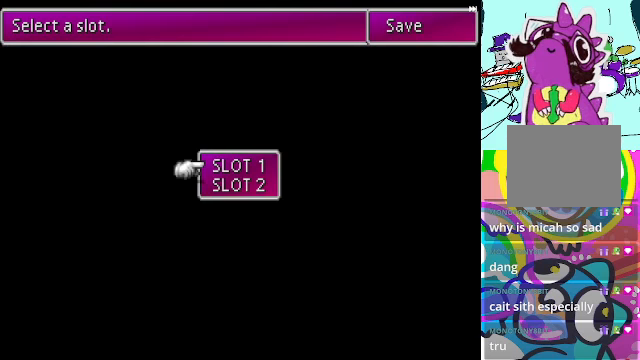
{"buttons": [], "left_stick": "center", "events": [[467, "R2", "up"]]}
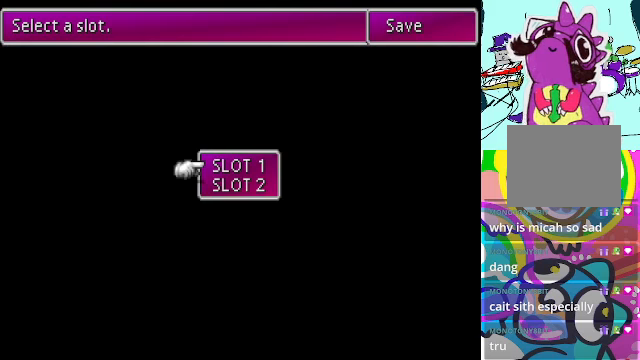
{"buttons": [], "left_stick": "center", "events": [[334, "DPAD_DOWN", "down"], [434, "DPAD_DOWN", "up"]]}
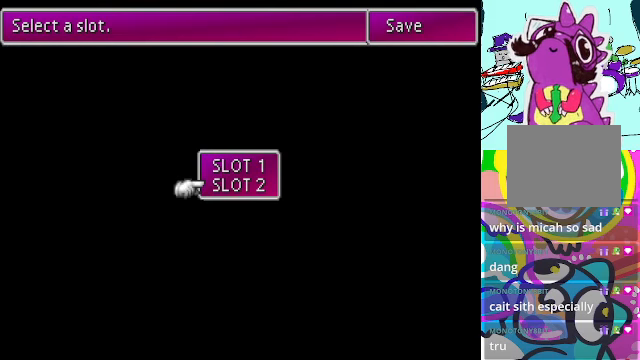
{"buttons": ["R2"], "left_stick": "center", "events": [[134, "R2", "down"]]}
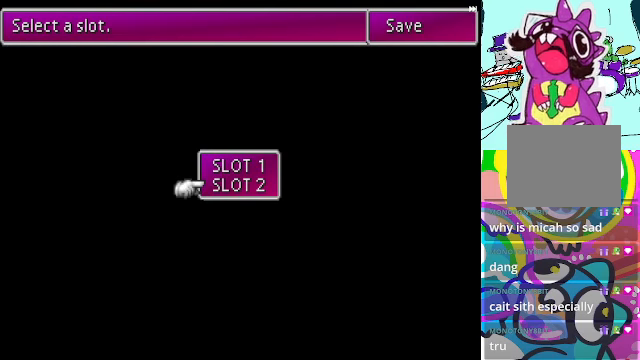
{"buttons": ["B"], "left_stick": "center", "events": [[300, "R2", "up"], [467, "B", "down"]]}
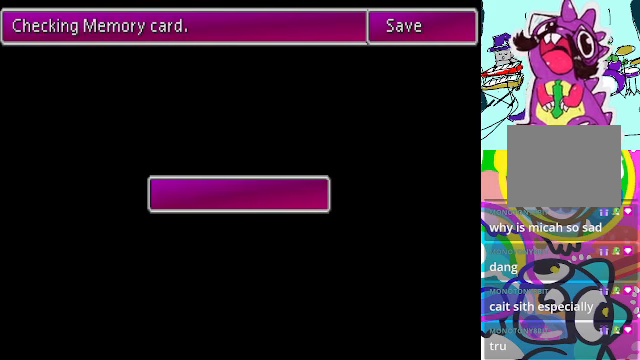
{"buttons": ["R2"], "left_stick": "center", "events": [[67, "B", "up"], [400, "R2", "down"]]}
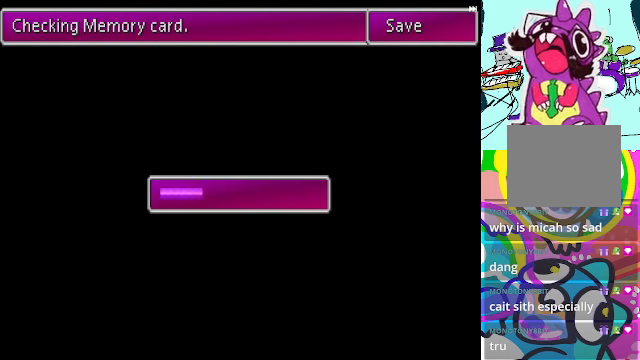
{"buttons": ["R2"], "left_stick": "center", "events": []}
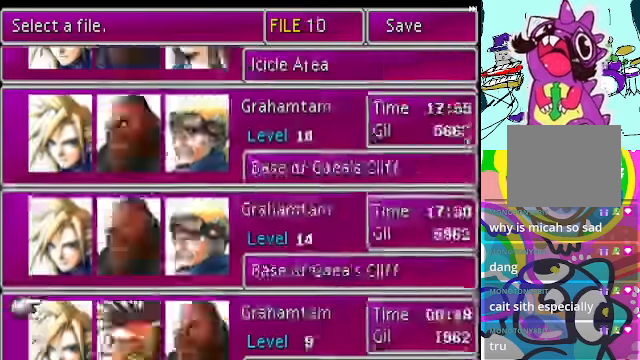
{"buttons": [], "left_stick": "center", "events": [[434, "R2", "up"]]}
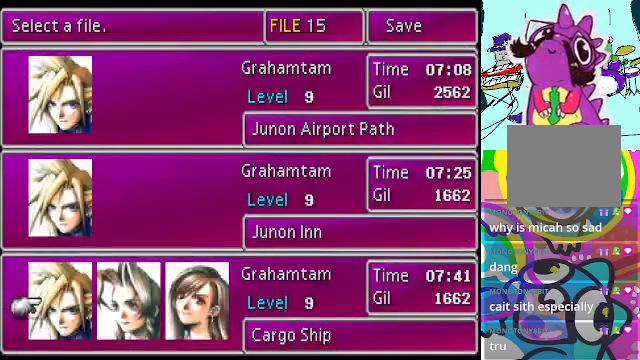
{"buttons": [], "left_stick": "center", "events": [[367, "DPAD_UP", "down"], [467, "DPAD_UP", "up"]]}
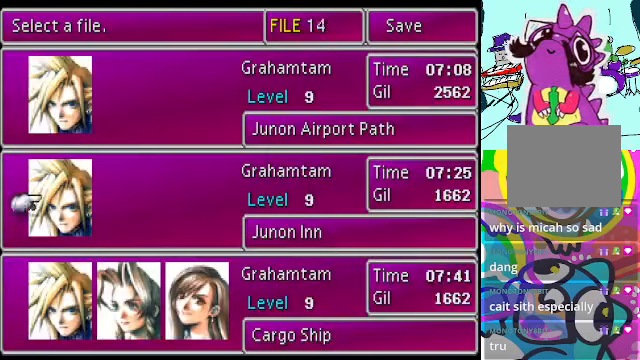
{"buttons": [], "left_stick": "center", "events": [[67, "DPAD_UP", "down"], [167, "DPAD_UP", "up"], [234, "DPAD_UP", "down"], [300, "DPAD_UP", "up"]]}
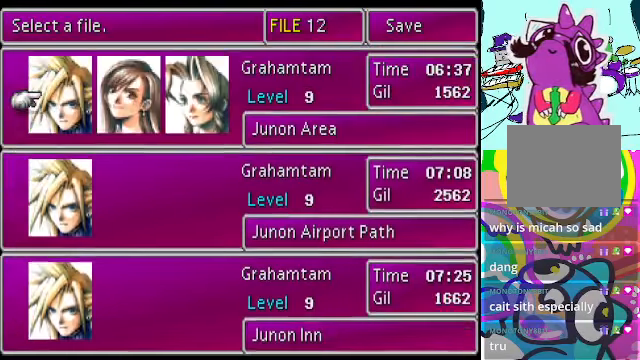
{"buttons": [], "left_stick": "center", "events": []}
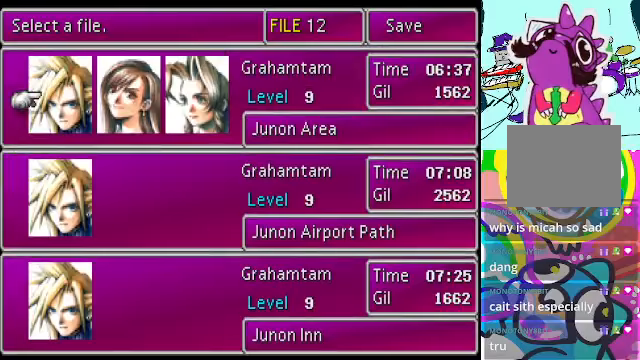
{"buttons": [], "left_stick": "center", "events": [[100, "DPAD_UP", "down"], [233, "DPAD_UP", "up"]]}
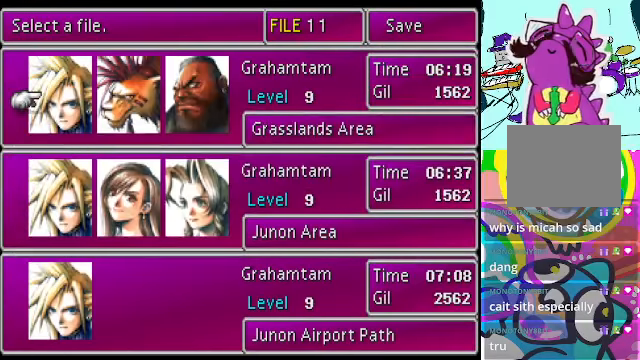
{"buttons": [], "left_stick": "center", "events": []}
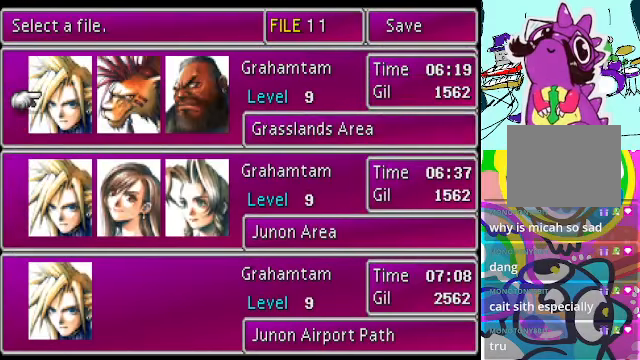
{"buttons": [], "left_stick": "center", "events": [[67, "DPAD_UP", "down"], [167, "DPAD_UP", "up"]]}
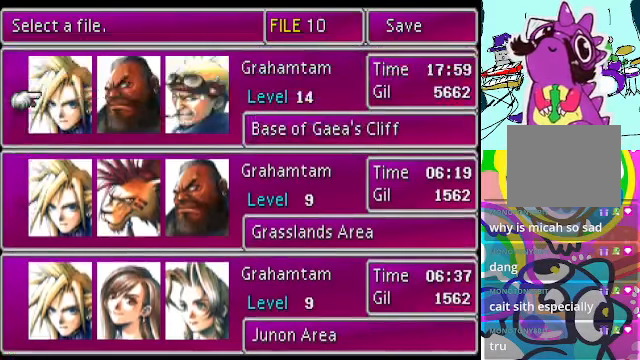
{"buttons": [], "left_stick": "center", "events": [[100, "DPAD_UP", "down"], [200, "DPAD_UP", "up"]]}
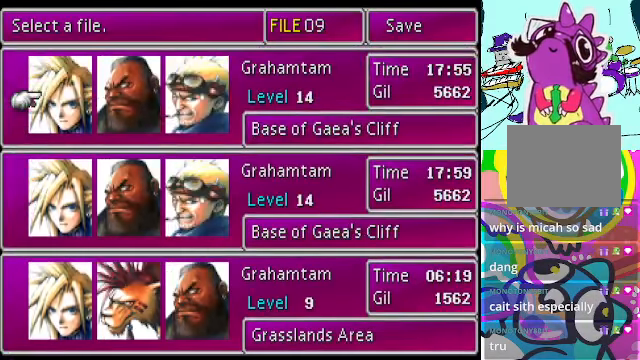
{"buttons": [], "left_stick": "center", "events": [[233, "DPAD_DOWN", "down"], [367, "DPAD_DOWN", "up"]]}
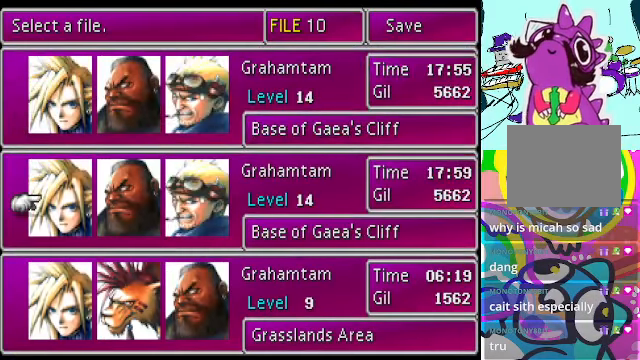
{"buttons": [], "left_stick": "center", "events": []}
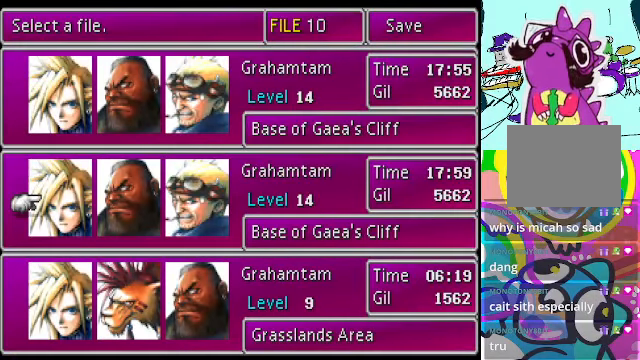
{"buttons": [], "left_stick": "center", "events": []}
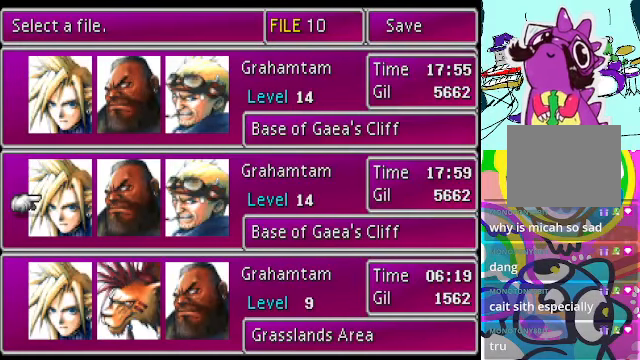
{"buttons": [], "left_stick": "center", "events": []}
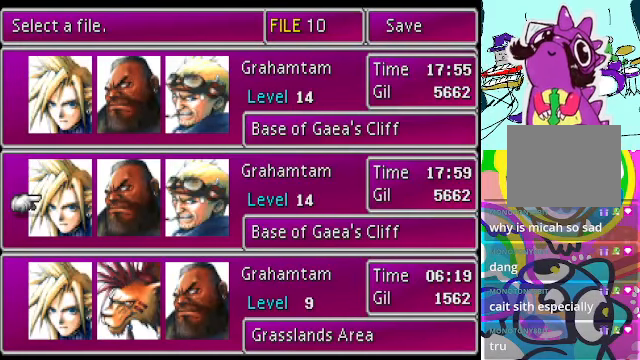
{"buttons": ["B"], "left_stick": "center", "events": [[100, "DPAD_DOWN", "down"], [233, "DPAD_DOWN", "up"], [467, "B", "down"]]}
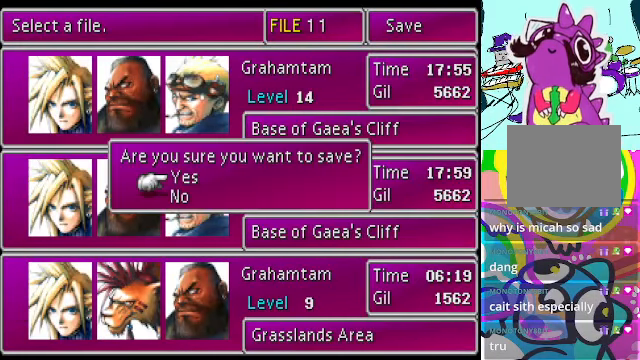
{"buttons": [], "left_stick": "center", "events": [[100, "B", "up"]]}
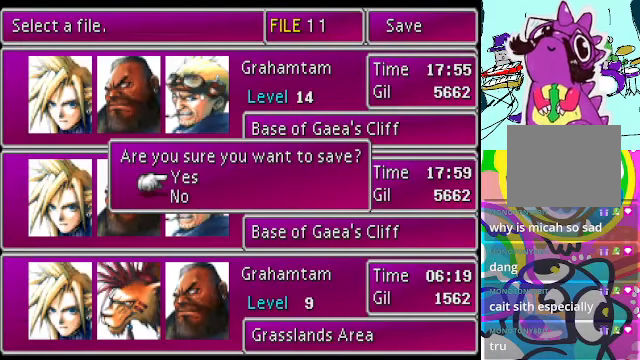
{"buttons": [], "left_stick": "center", "events": [[33, "B", "down"], [100, "B", "up"]]}